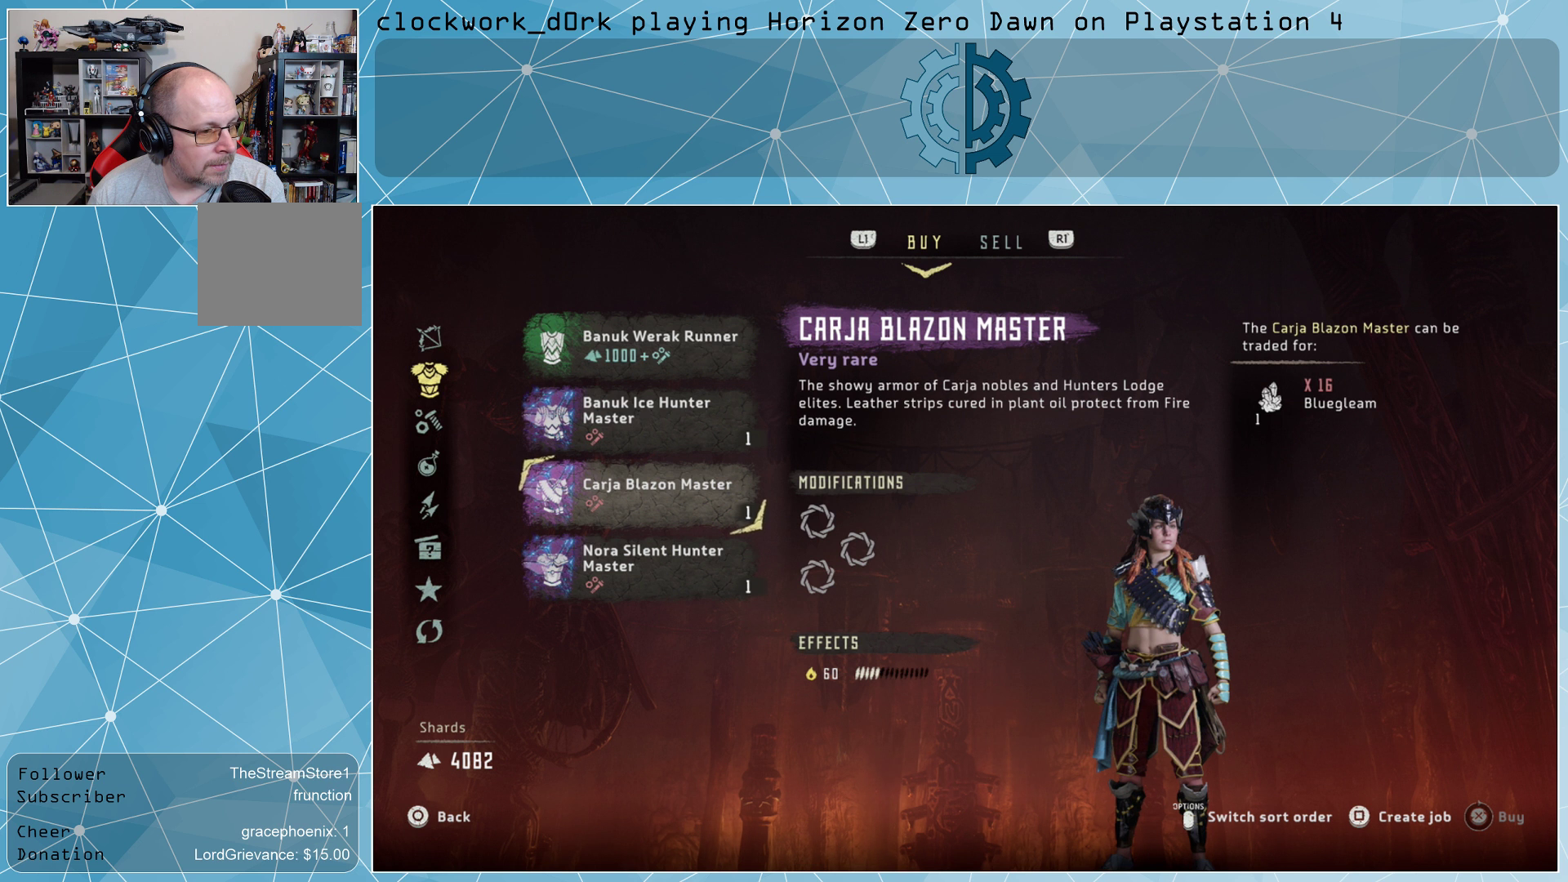
Gameplay with a controller (PlayStation layout); each line is a JSON object with the inputs held at the frame after it. "events" lists button and stick changes between this image and that frame as [ms after this image, input, new state], when the widget could be followed in between.
{"buttons": [], "left_stick": "center", "right_stick": "center", "events": [[367, "left_stick", "down"], [500, "left_stick", "center"]]}
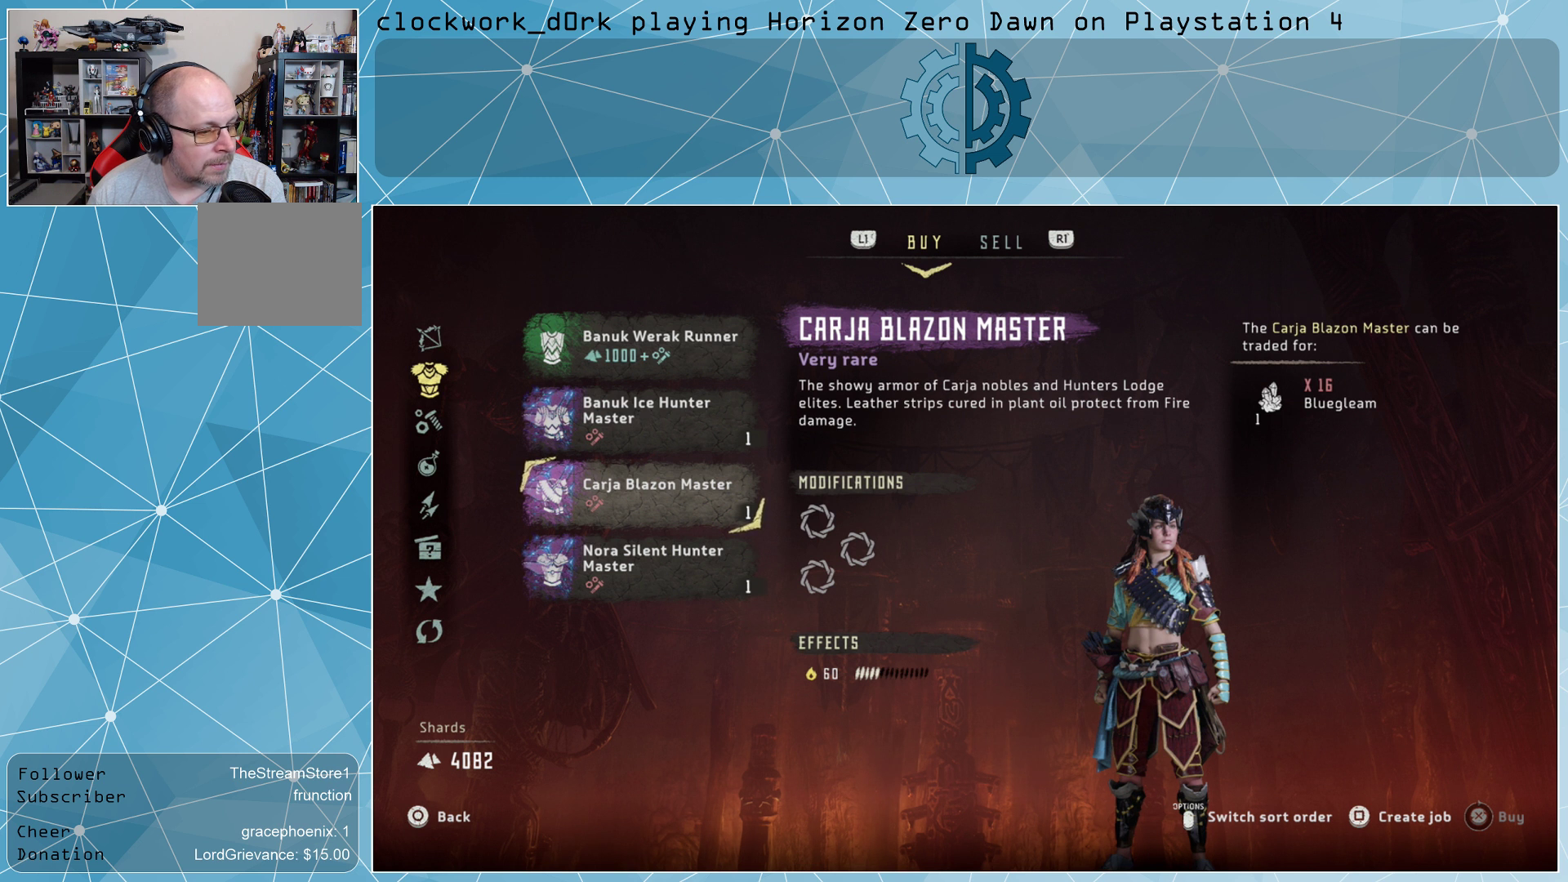
{"buttons": [], "left_stick": "center", "right_stick": "center", "events": []}
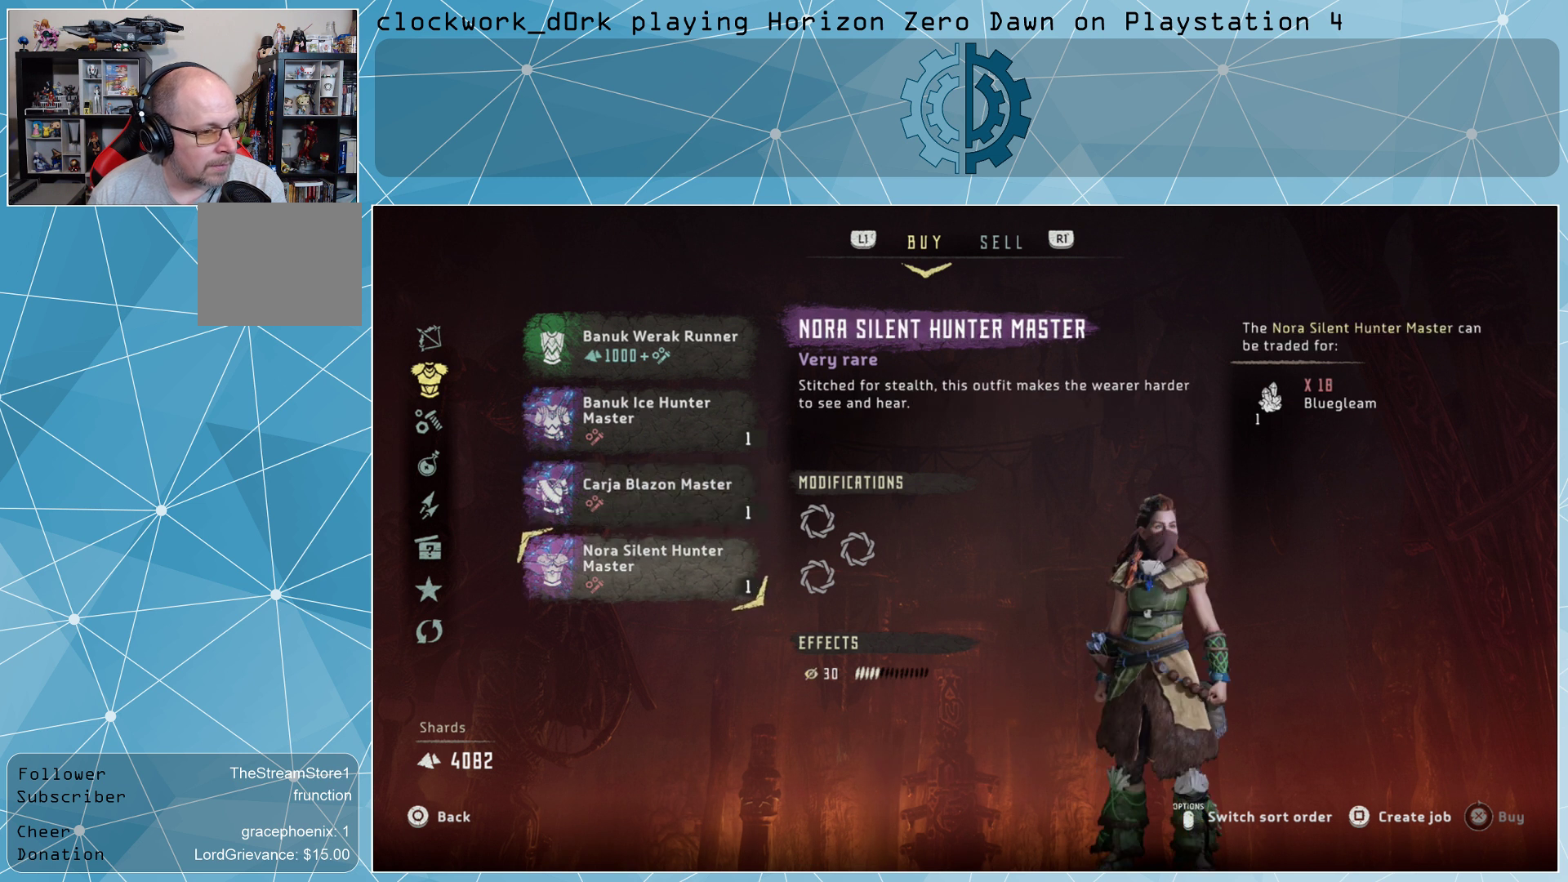
{"buttons": [], "left_stick": "center", "right_stick": "center", "events": [[333, "left_stick", "up"], [467, "left_stick", "center"]]}
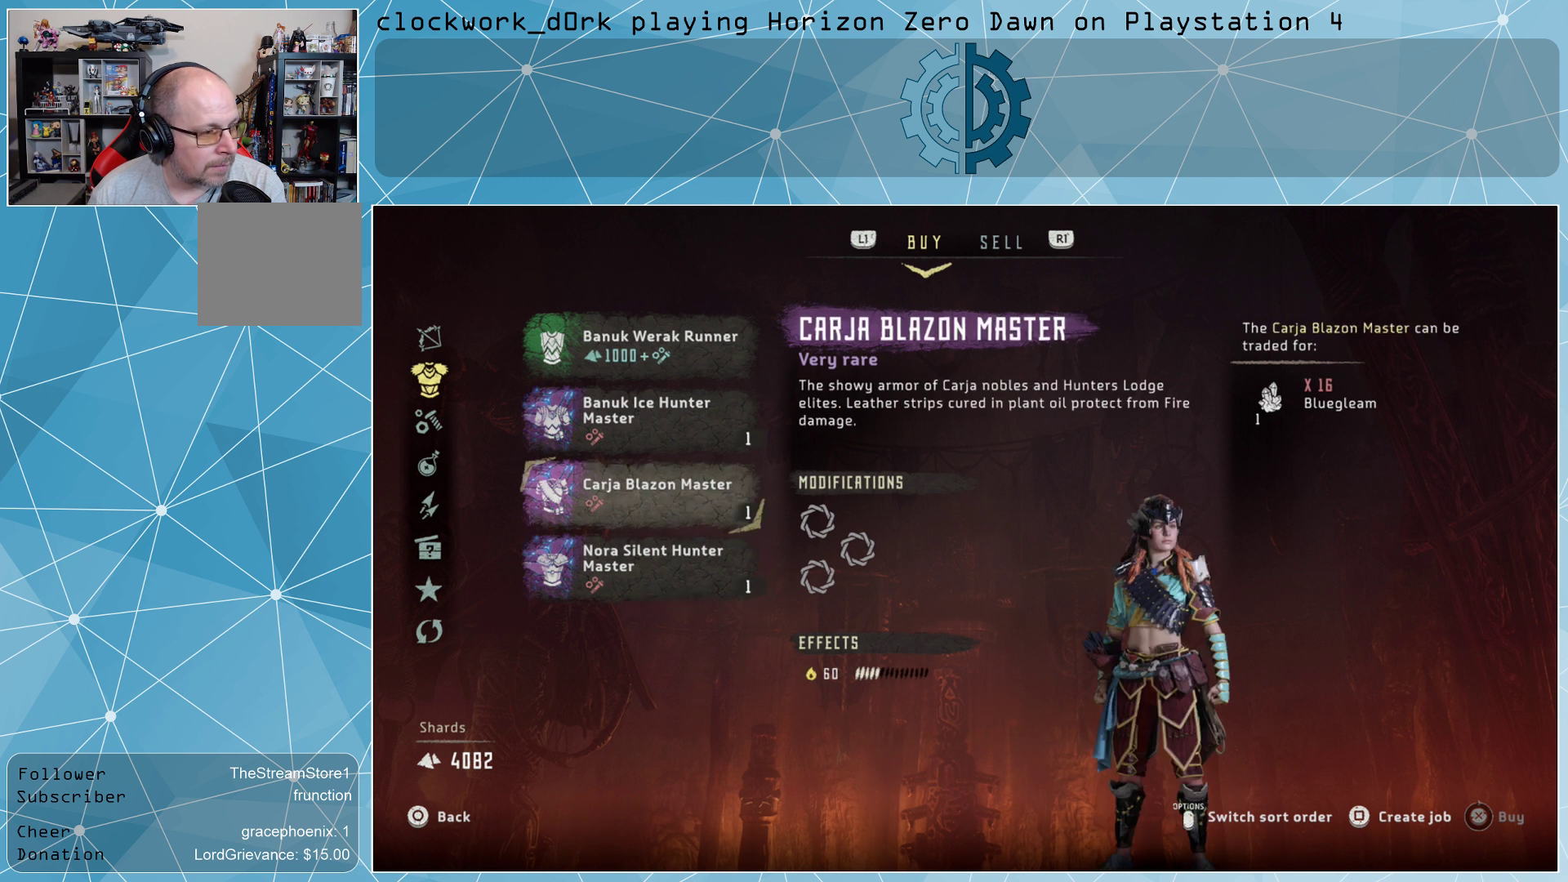
{"buttons": [], "left_stick": "center", "right_stick": "center", "events": [[133, "left_stick", "up"], [267, "left_stick", "center"]]}
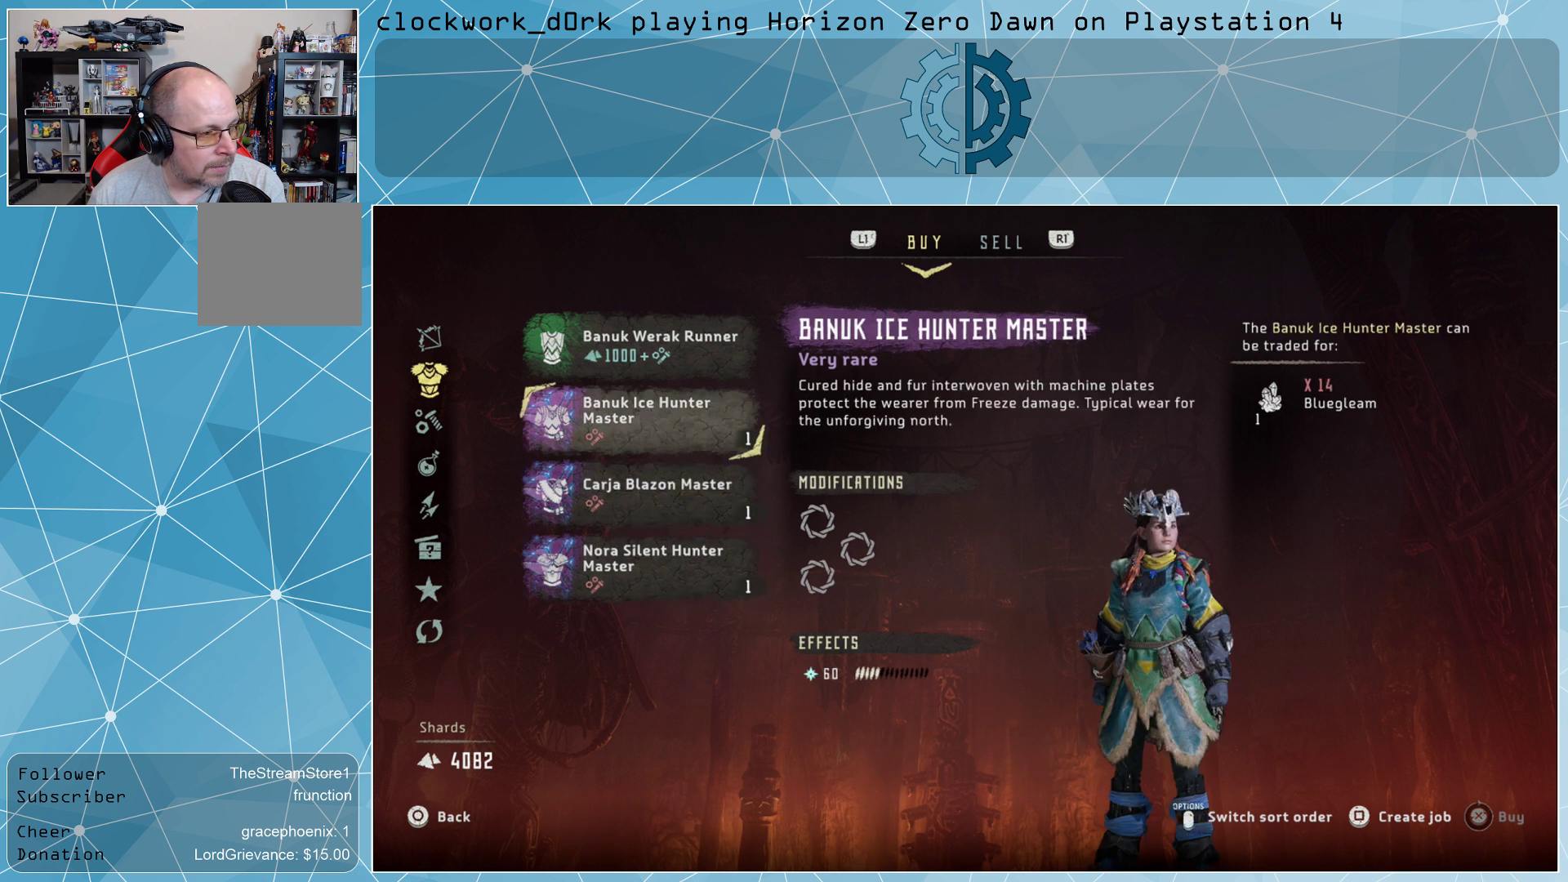
{"buttons": [], "left_stick": "center", "right_stick": "center", "events": []}
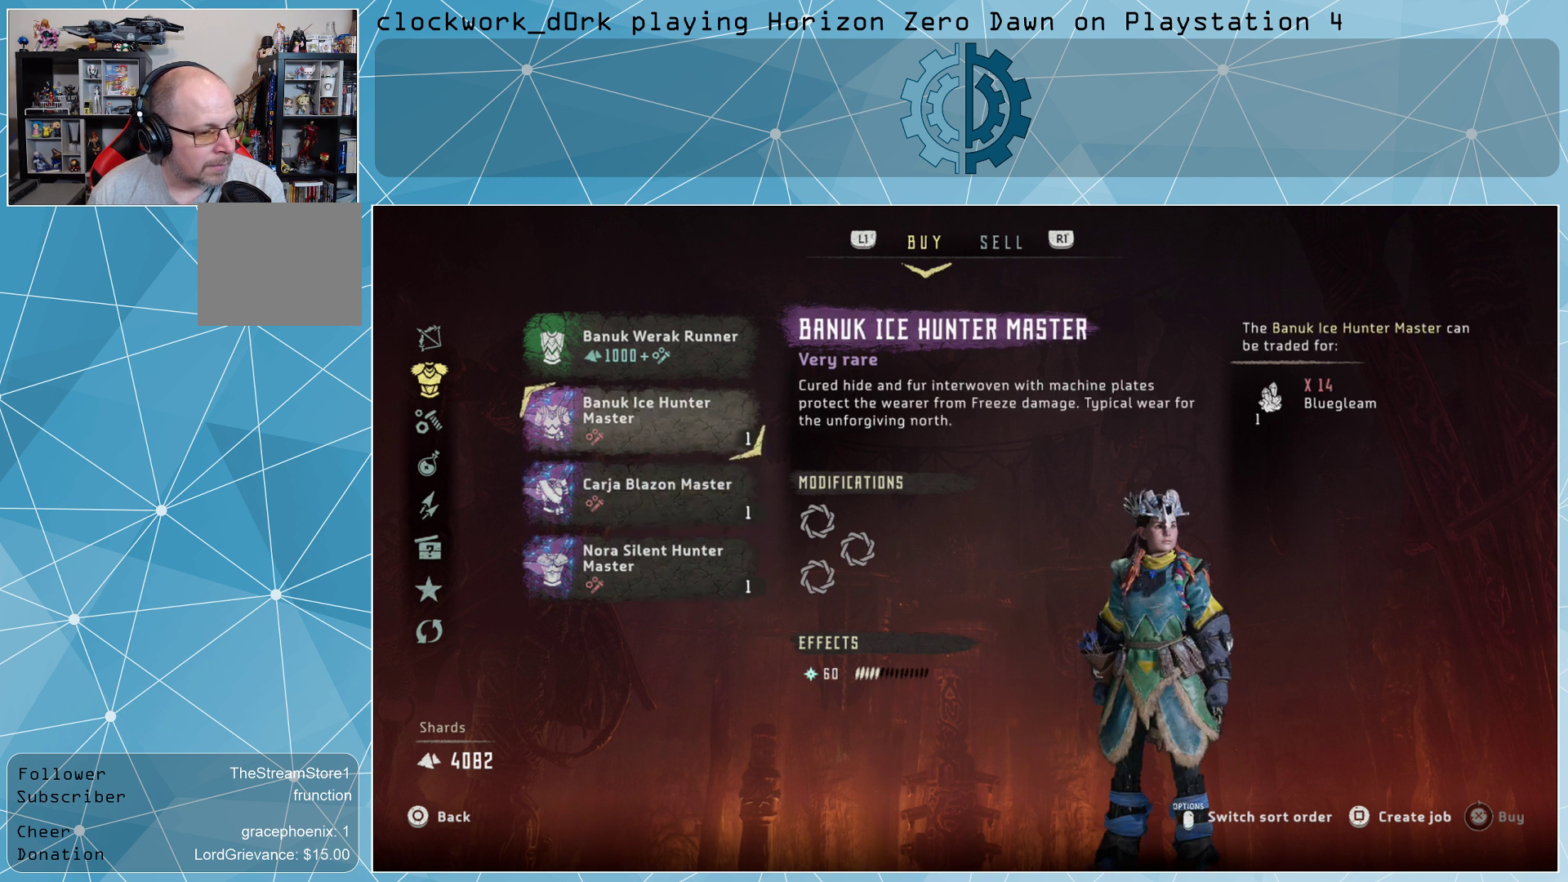
{"buttons": [], "left_stick": "center", "right_stick": "center", "events": []}
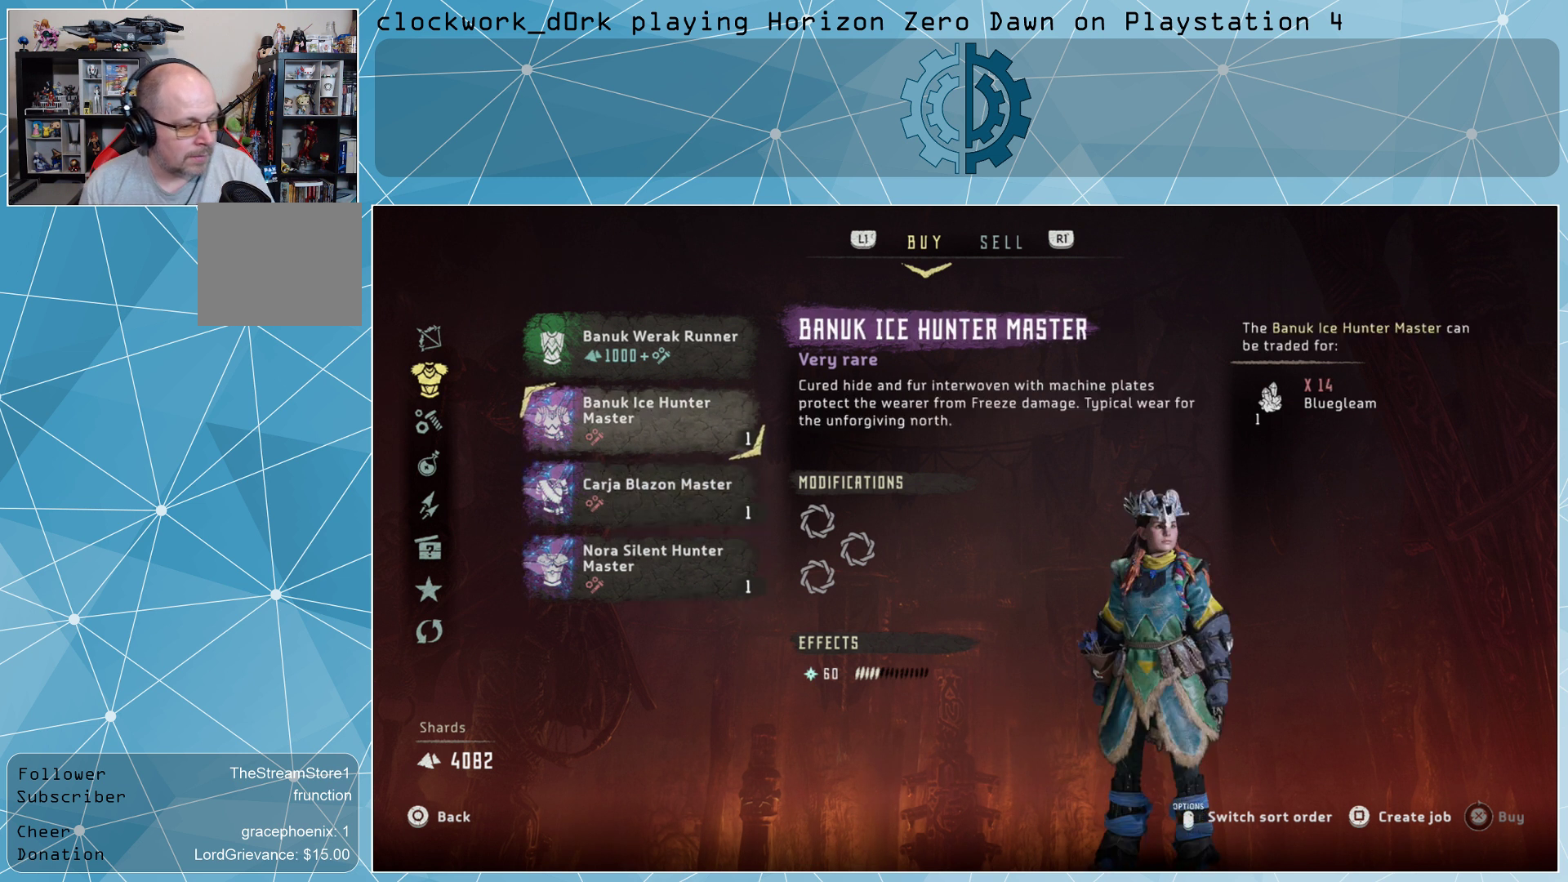
{"buttons": [], "left_stick": "center", "right_stick": "center", "events": []}
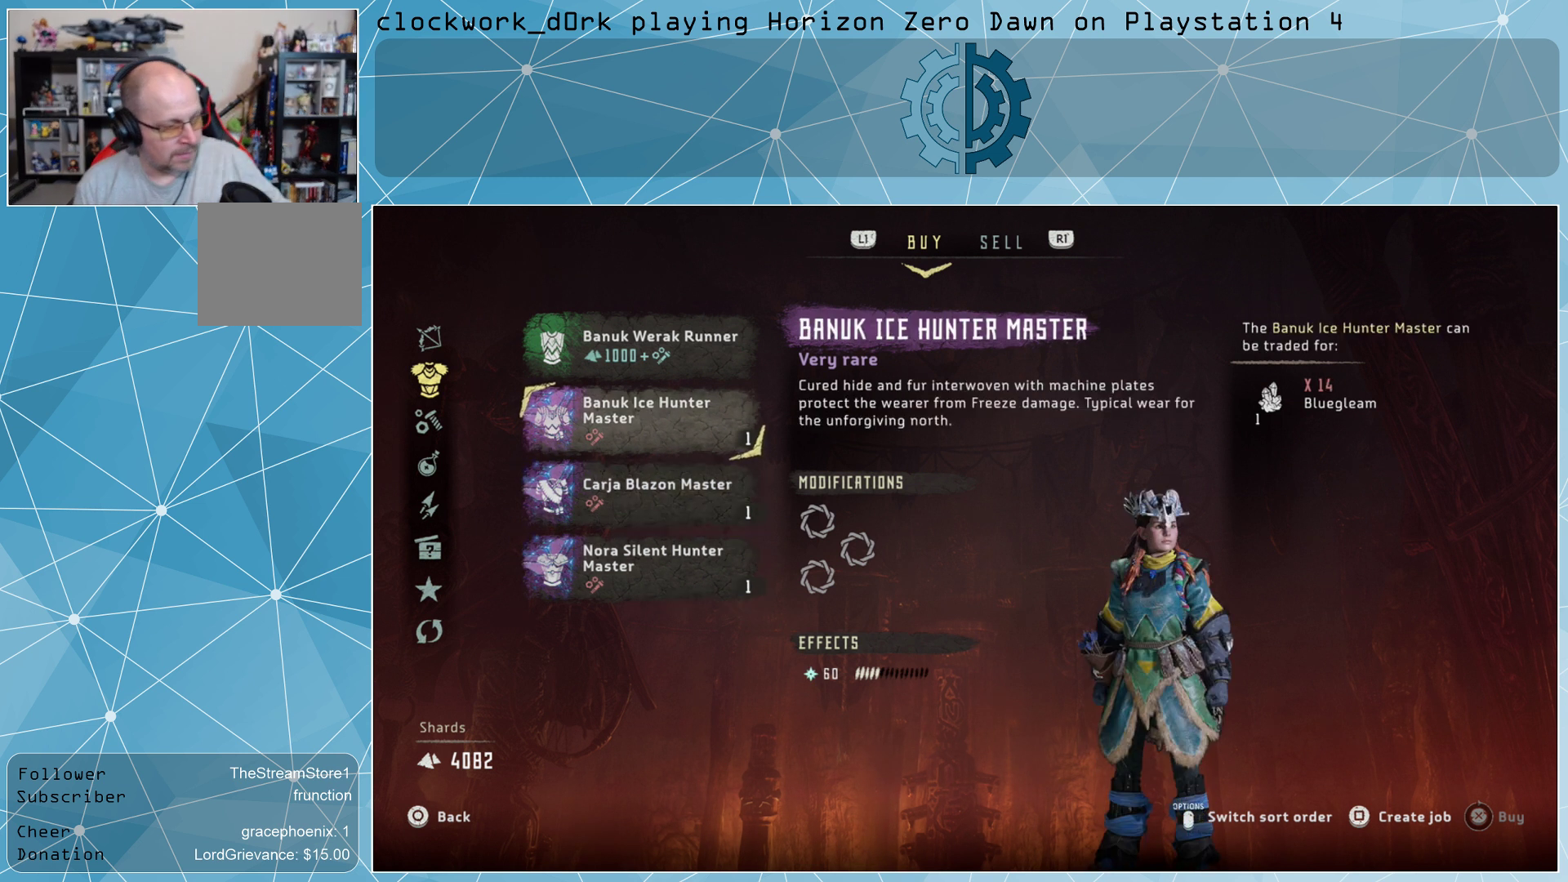
{"buttons": [], "left_stick": "center", "right_stick": "center", "events": []}
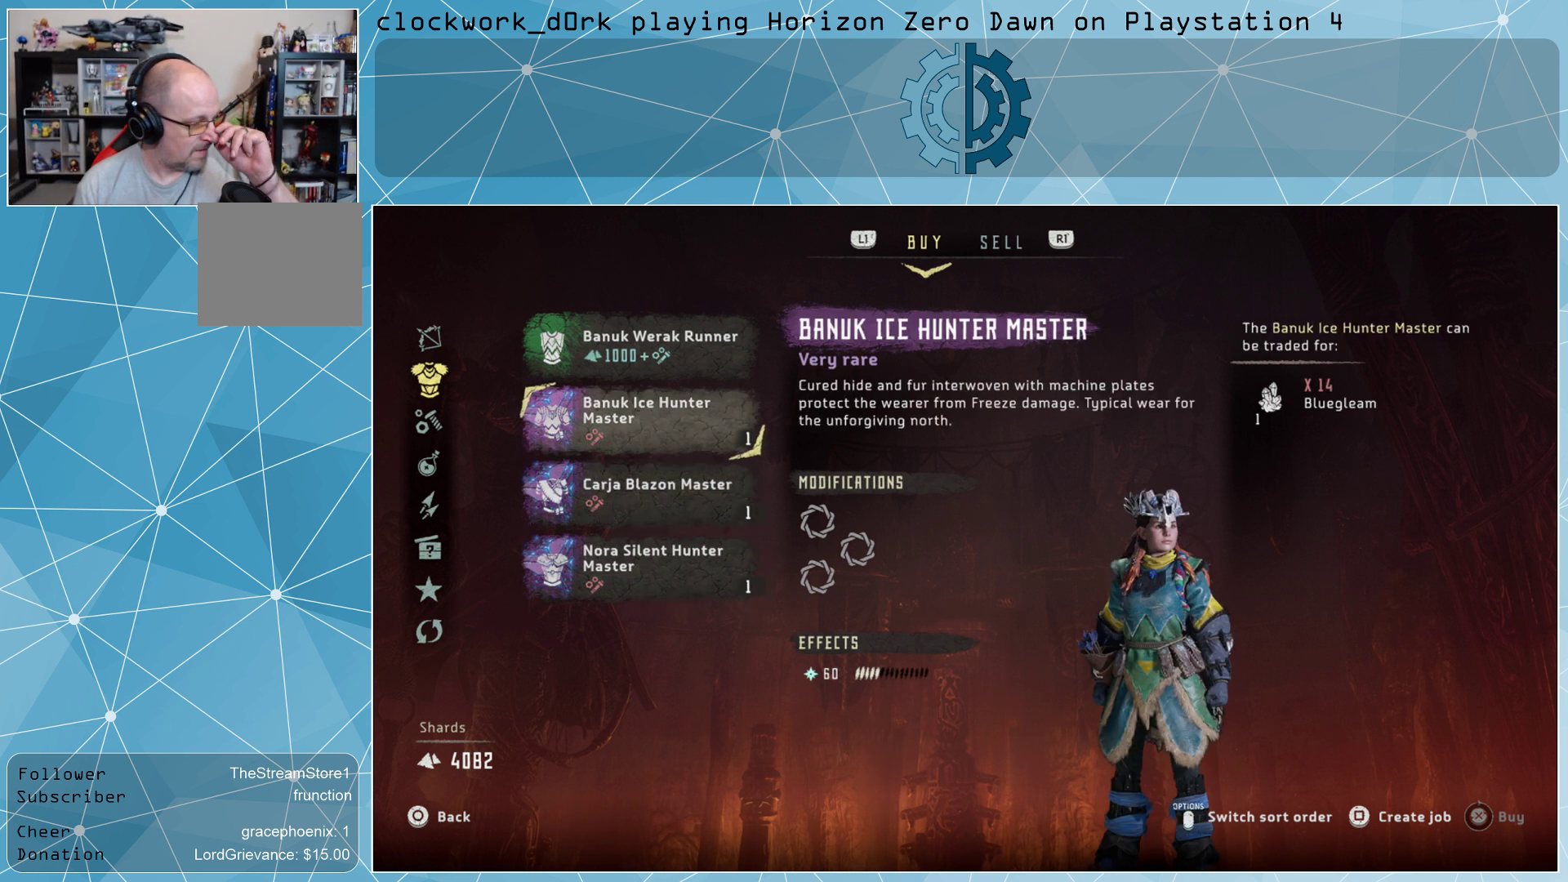
{"buttons": [], "left_stick": "center", "right_stick": "center", "events": []}
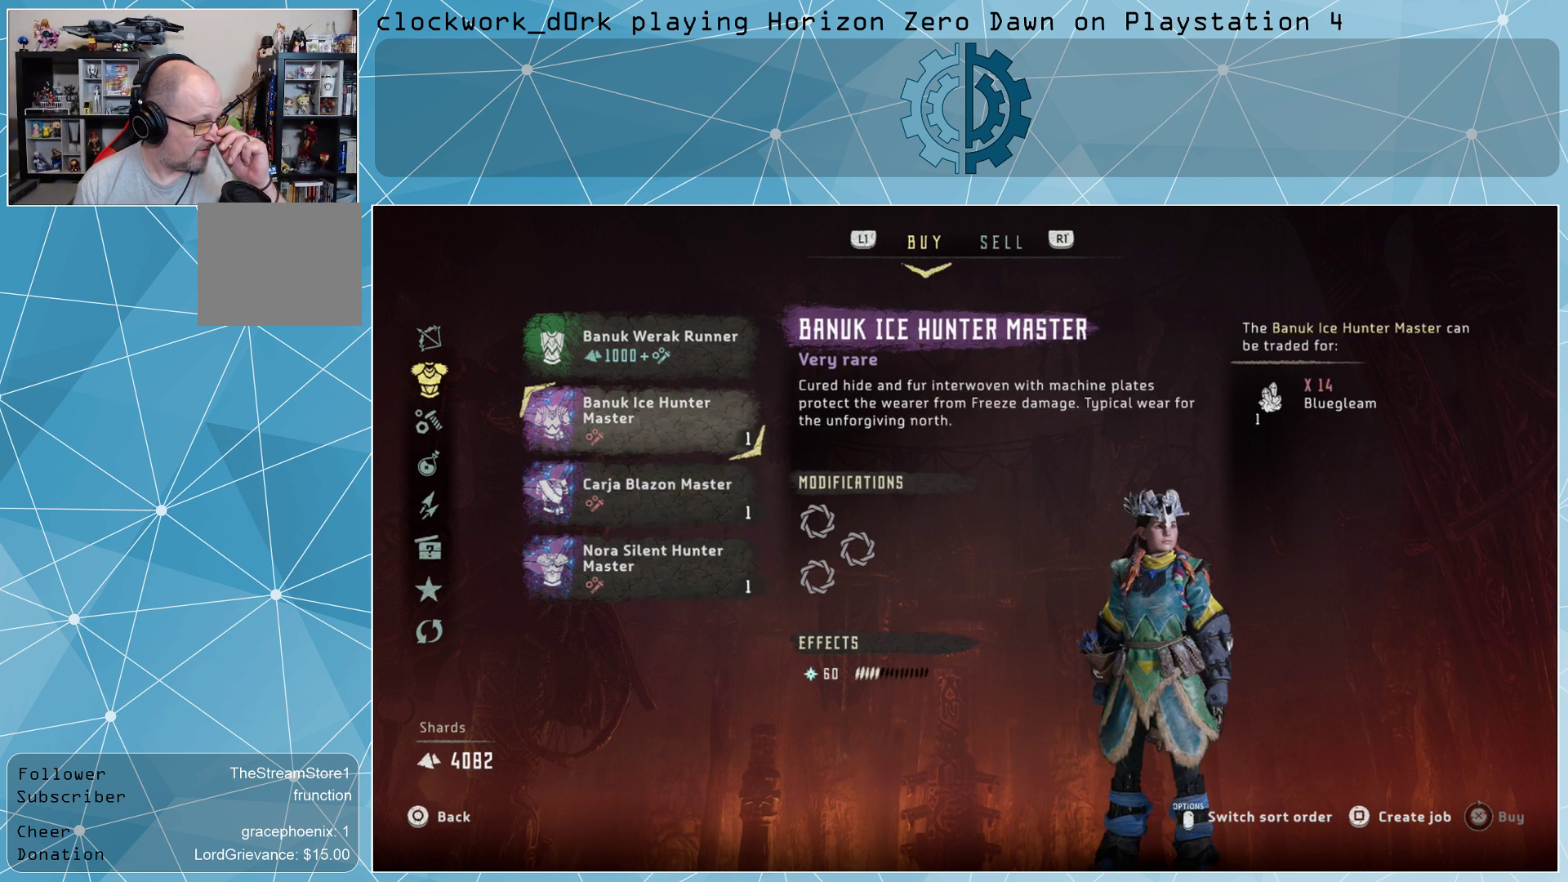
{"buttons": [], "left_stick": "center", "right_stick": "center", "events": []}
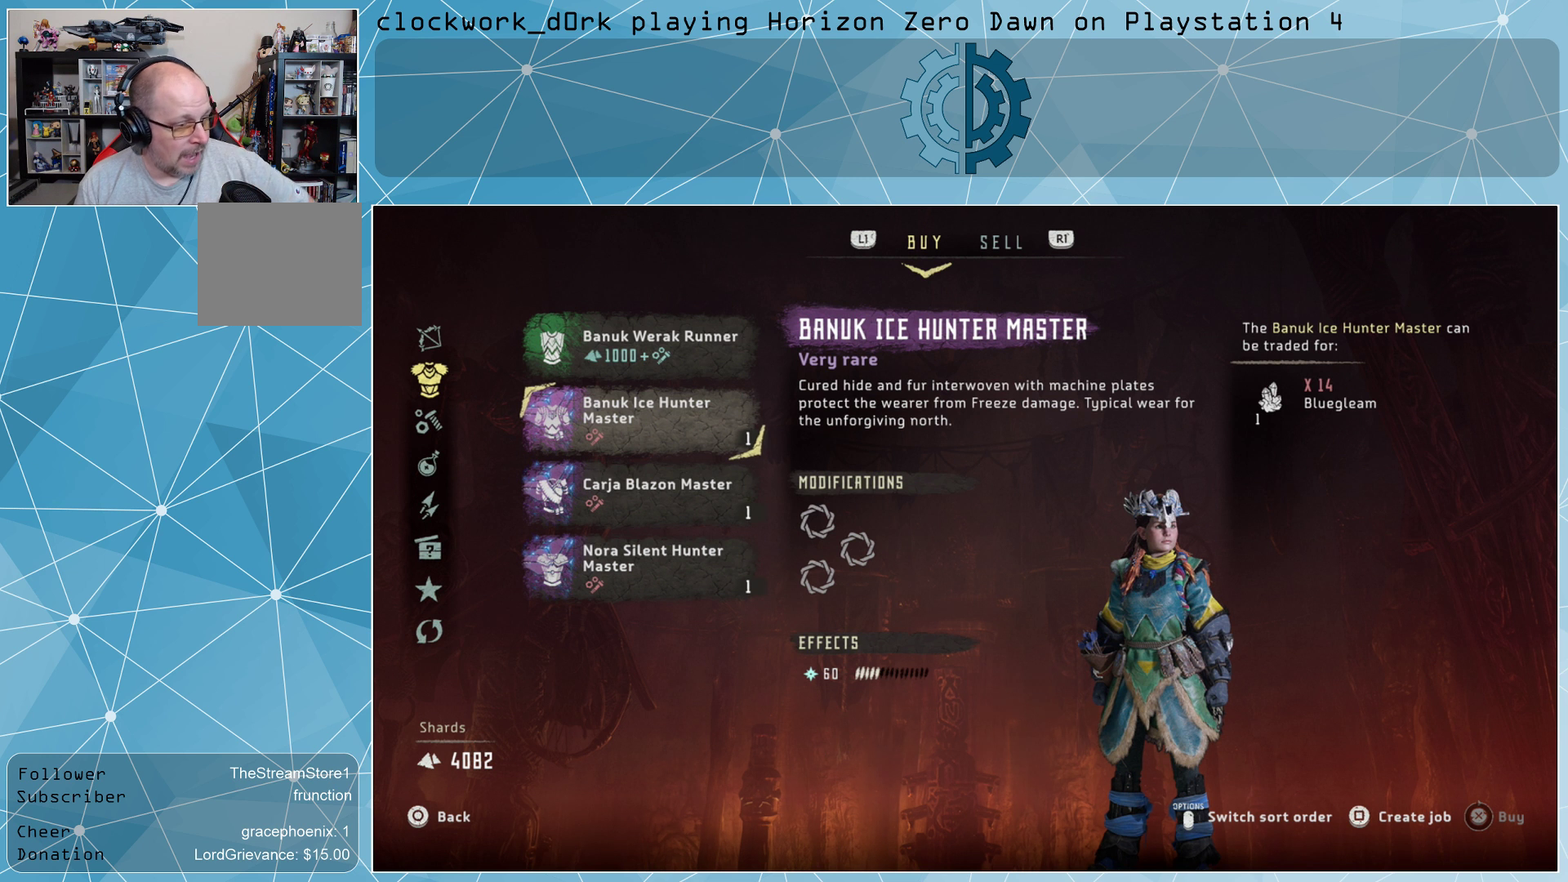
{"buttons": [], "left_stick": "center", "right_stick": "center", "events": []}
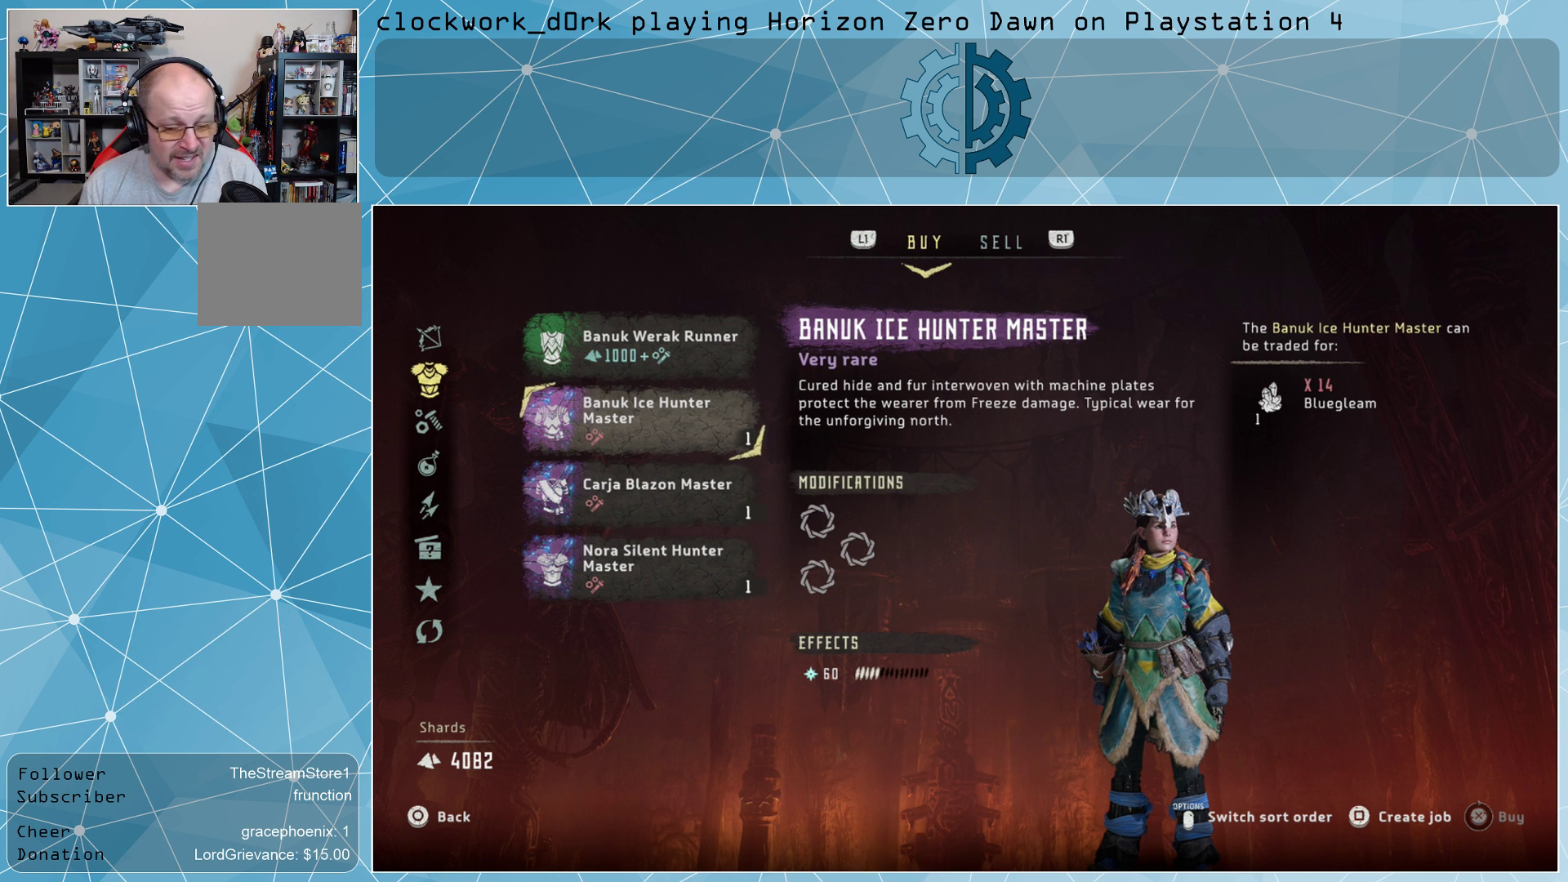
{"buttons": [], "left_stick": "center", "right_stick": "center", "events": []}
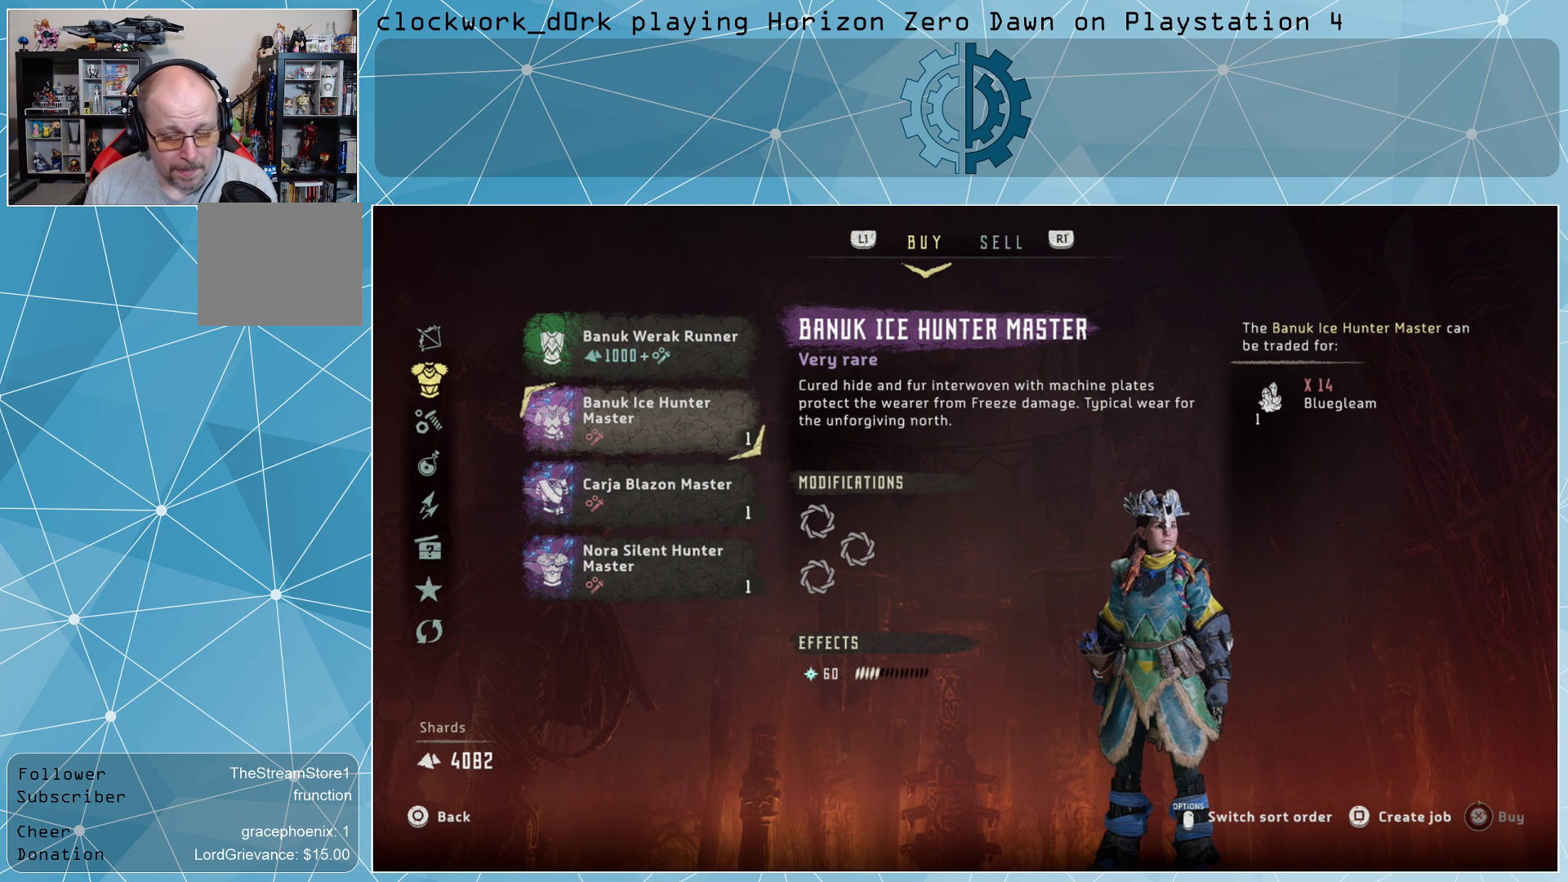
{"buttons": [], "left_stick": "center", "right_stick": "center", "events": [[300, "left_stick", "down"], [367, "left_stick", "center"]]}